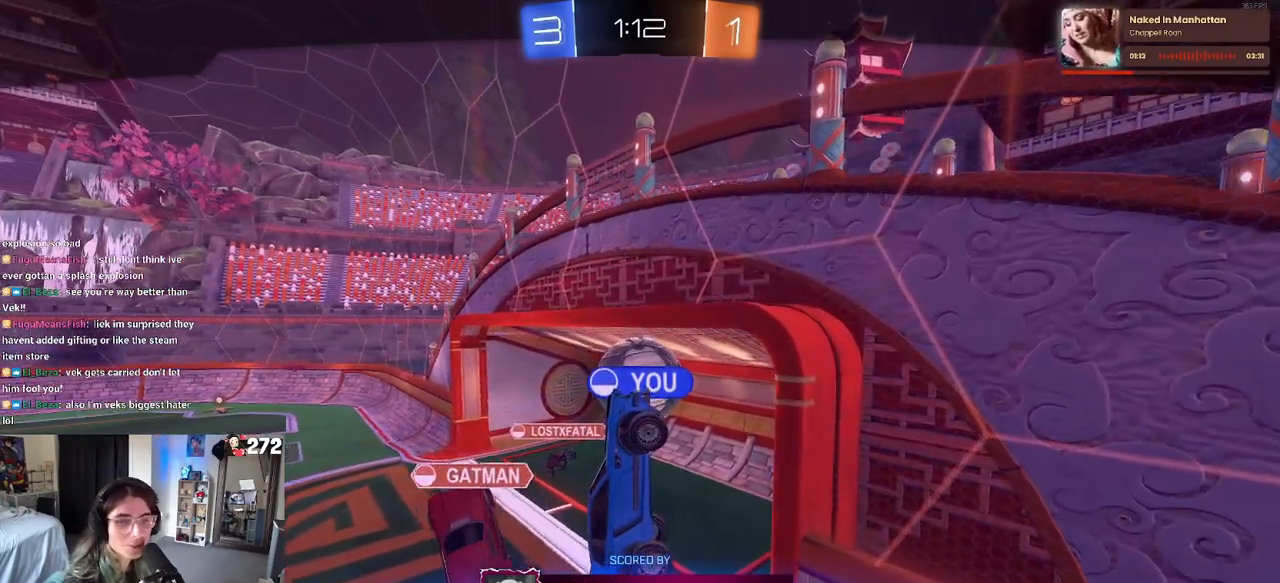
Gameplay with a controller (PlayStation layout); each line is a JSON object with the inputs held at the frame after it. "events" lists button and stick changes between this image and that frame as [ms after this image, input, new state], when the widget could be followed in between.
{"buttons": [], "left_stick": "center", "right_stick": "center", "events": [[17, "CROSS", "down"], [167, "CROSS", "up"]]}
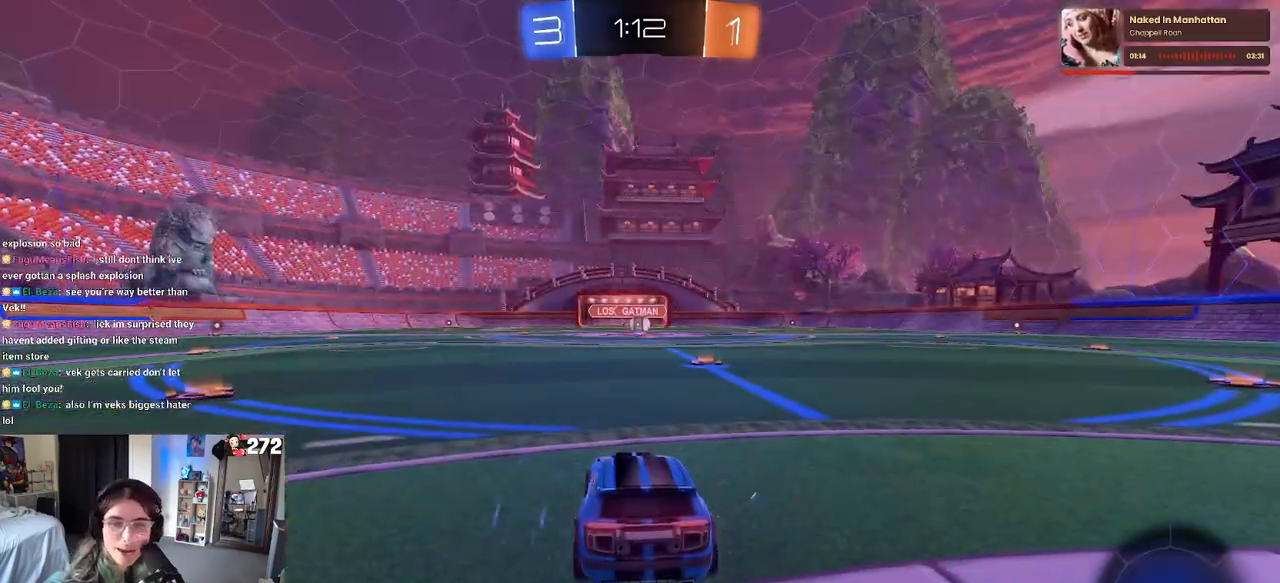
{"buttons": [], "left_stick": "center", "right_stick": "center", "events": [[383, "TRIANGLE", "down"], [467, "TRIANGLE", "up"]]}
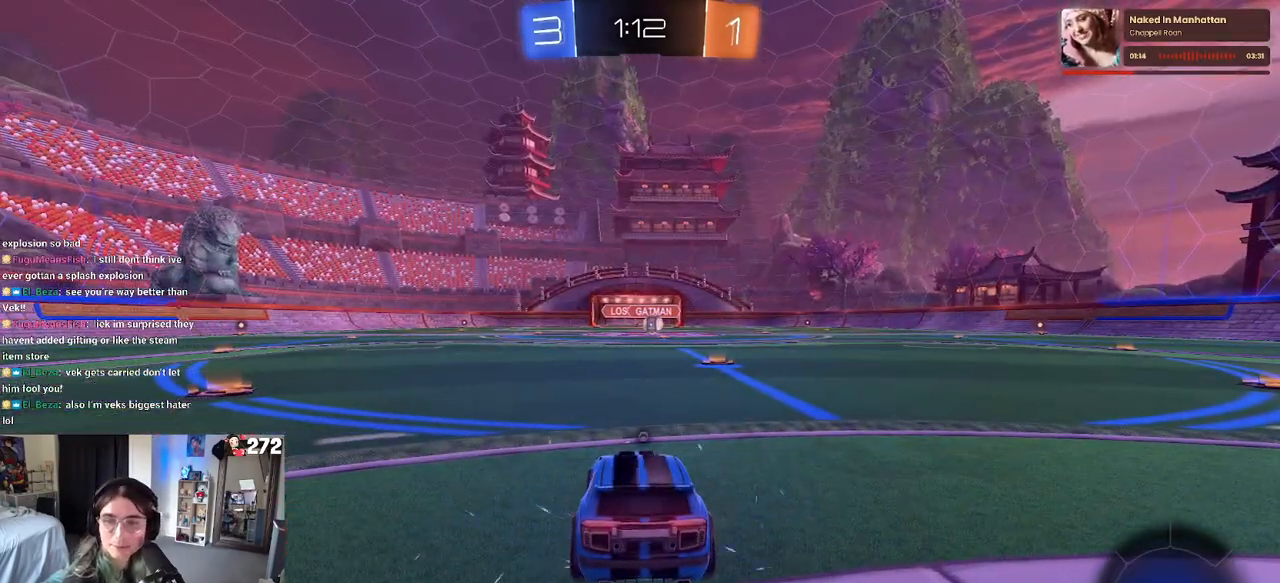
{"buttons": [], "left_stick": "center", "right_stick": "center", "events": [[33, "TRIANGLE", "down"], [150, "TRIANGLE", "up"]]}
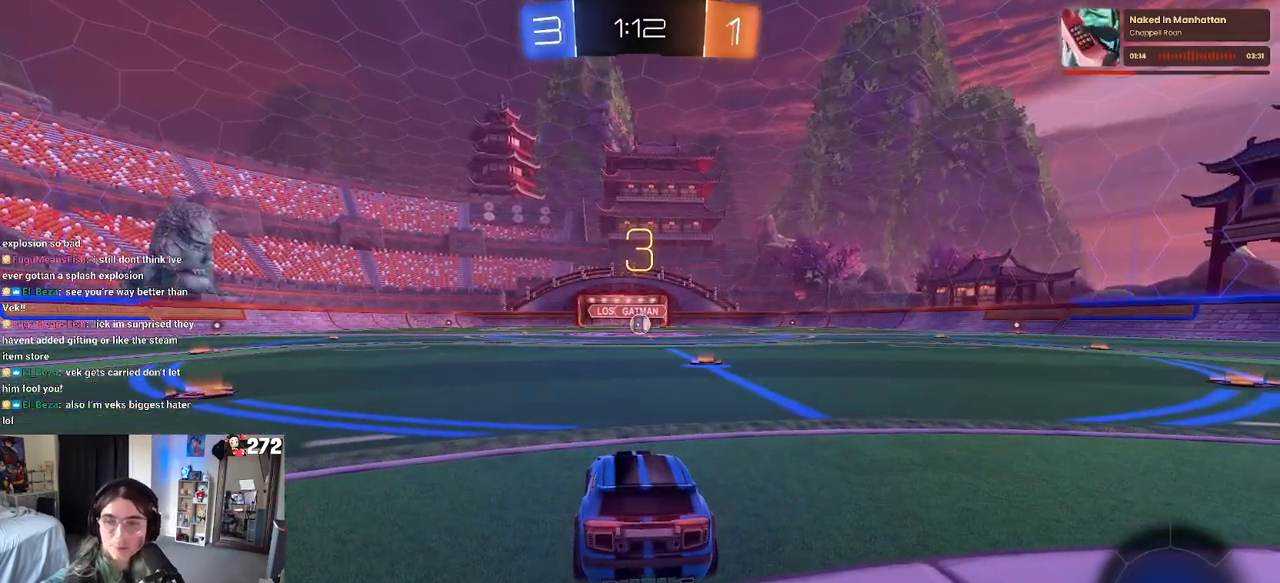
{"buttons": ["TRIANGLE", "R2"], "left_stick": "center", "right_stick": "center", "events": [[83, "R2", "down"], [333, "TRIANGLE", "down"], [400, "TRIANGLE", "up"], [500, "TRIANGLE", "down"]]}
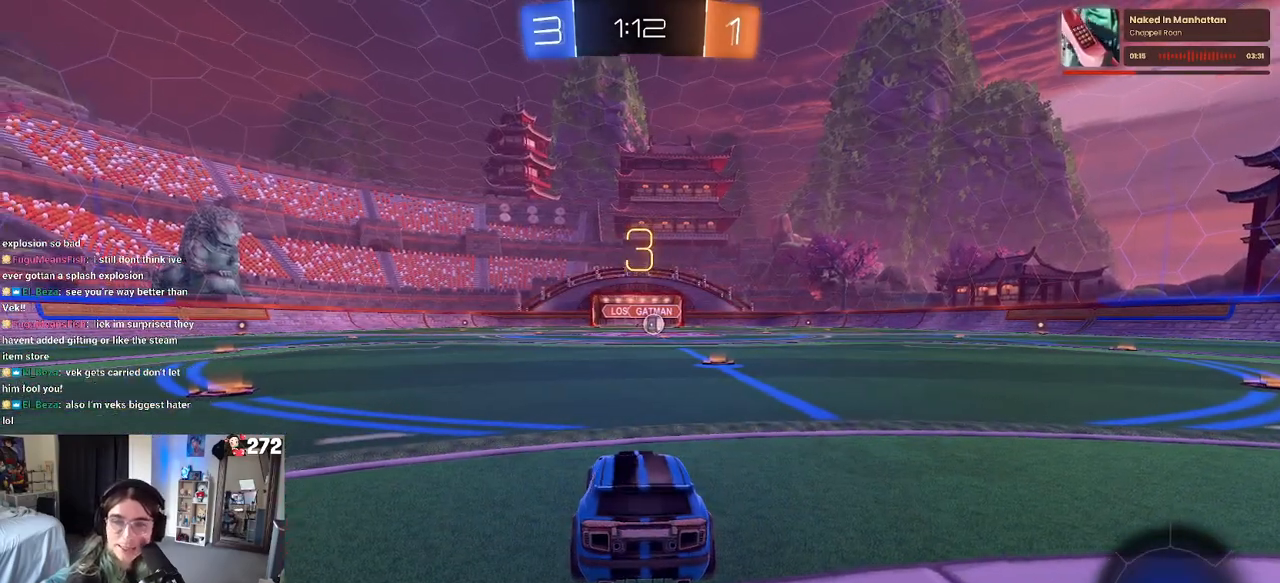
{"buttons": ["R2"], "left_stick": "center", "right_stick": "center", "events": [[67, "TRIANGLE", "up"]]}
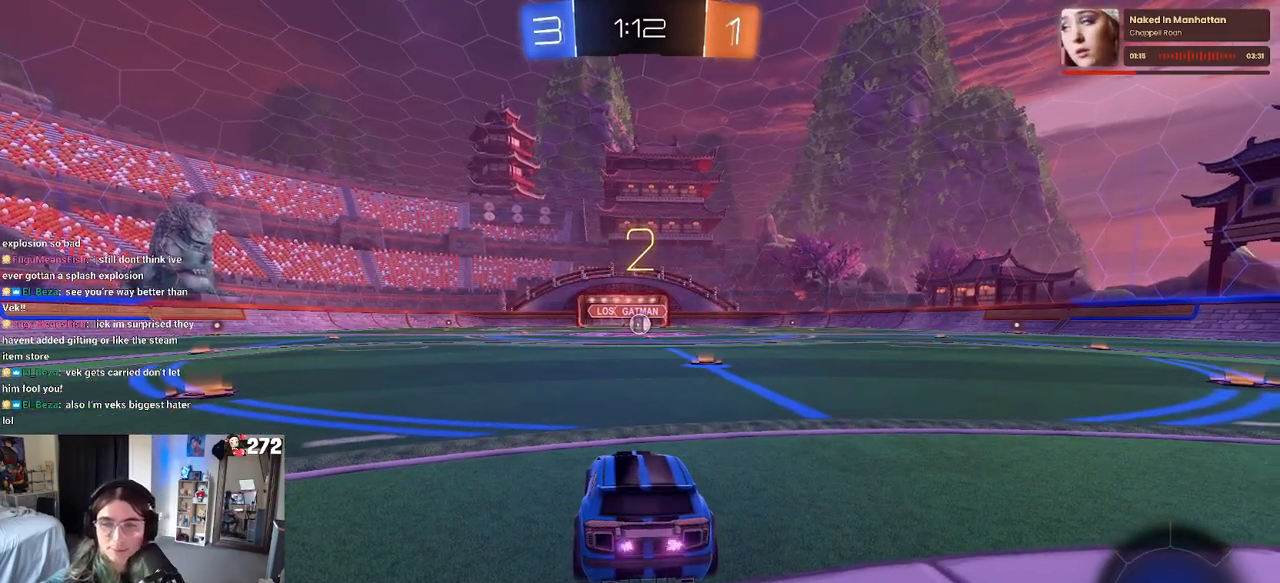
{"buttons": ["R2"], "left_stick": "center", "right_stick": "center", "events": []}
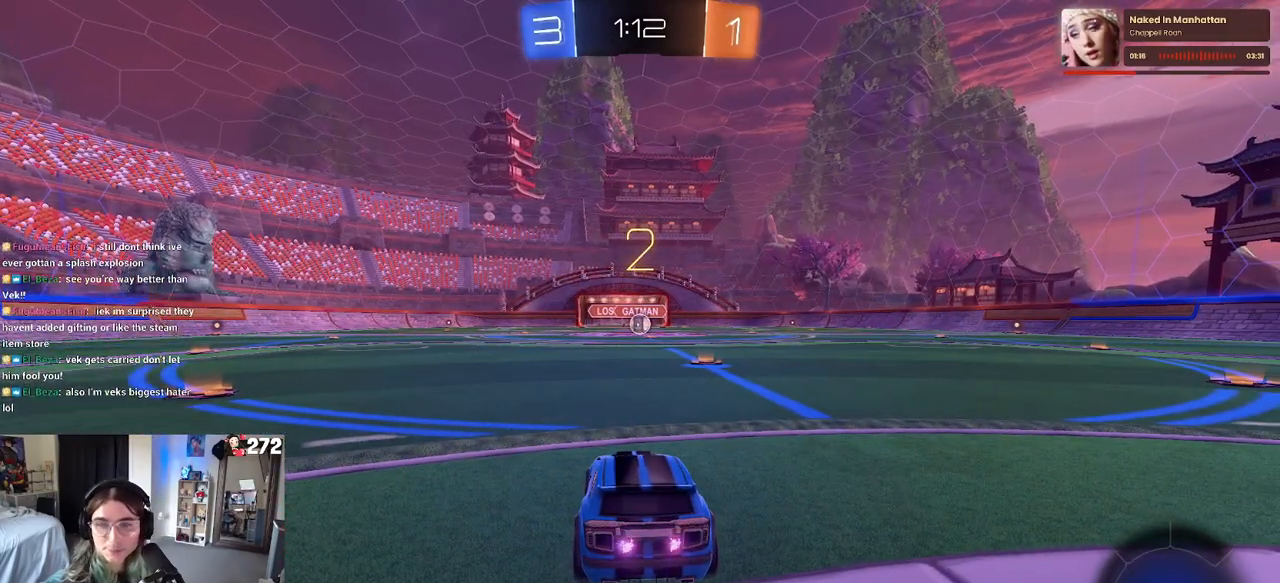
{"buttons": ["R2"], "left_stick": "center", "right_stick": "center", "events": []}
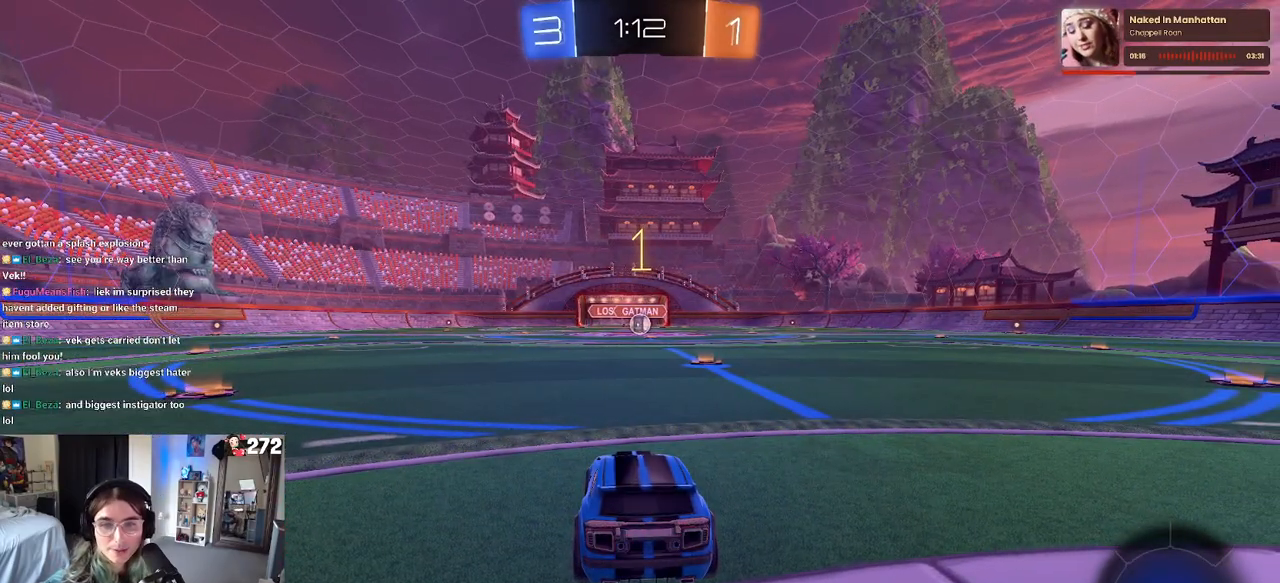
{"buttons": ["R2"], "left_stick": "center", "right_stick": "center", "events": []}
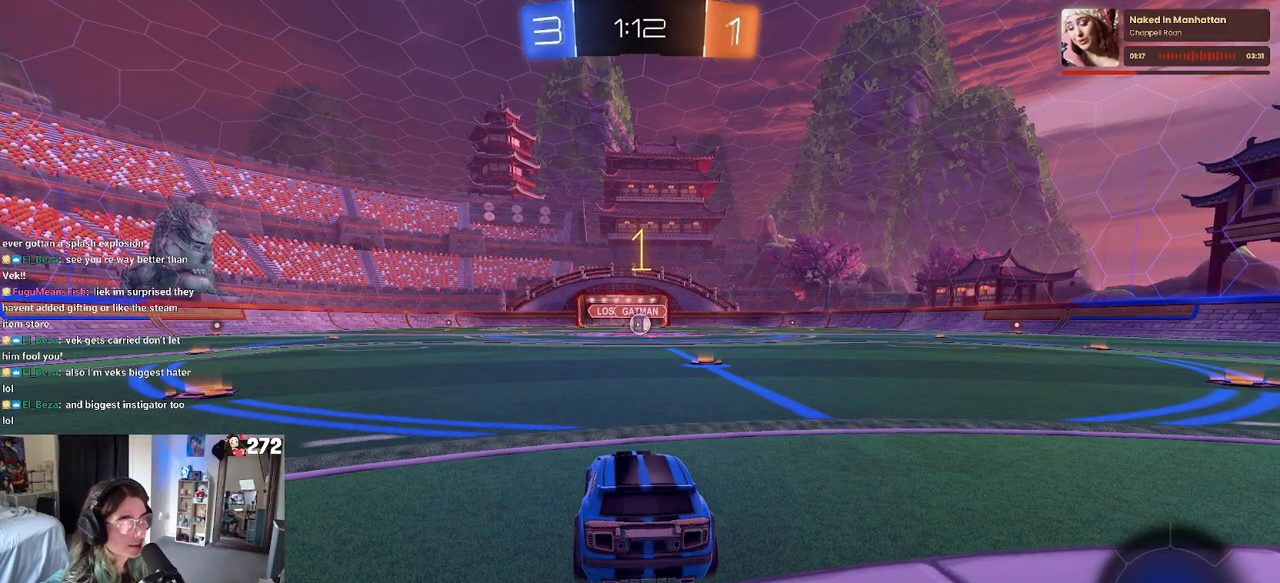
{"buttons": ["R1", "R2"], "left_stick": "center", "right_stick": "center", "events": [[33, "R1", "down"], [233, "left_stick", "right"], [383, "left_stick", "center"]]}
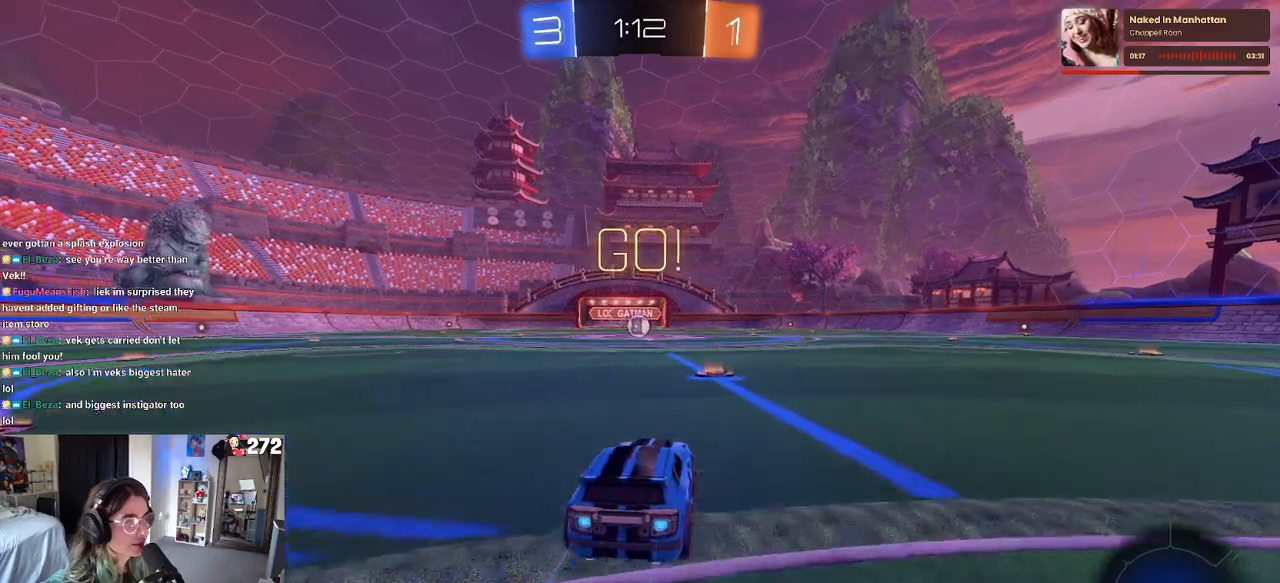
{"buttons": ["SQUARE", "R1", "R2"], "left_stick": "down", "right_stick": "center", "events": [[150, "CROSS", "down"], [183, "left_stick", "up-left"], [250, "CROSS", "up"], [300, "CROSS", "down"], [333, "SQUARE", "down"], [383, "CROSS", "up"], [383, "left_stick", "down"]]}
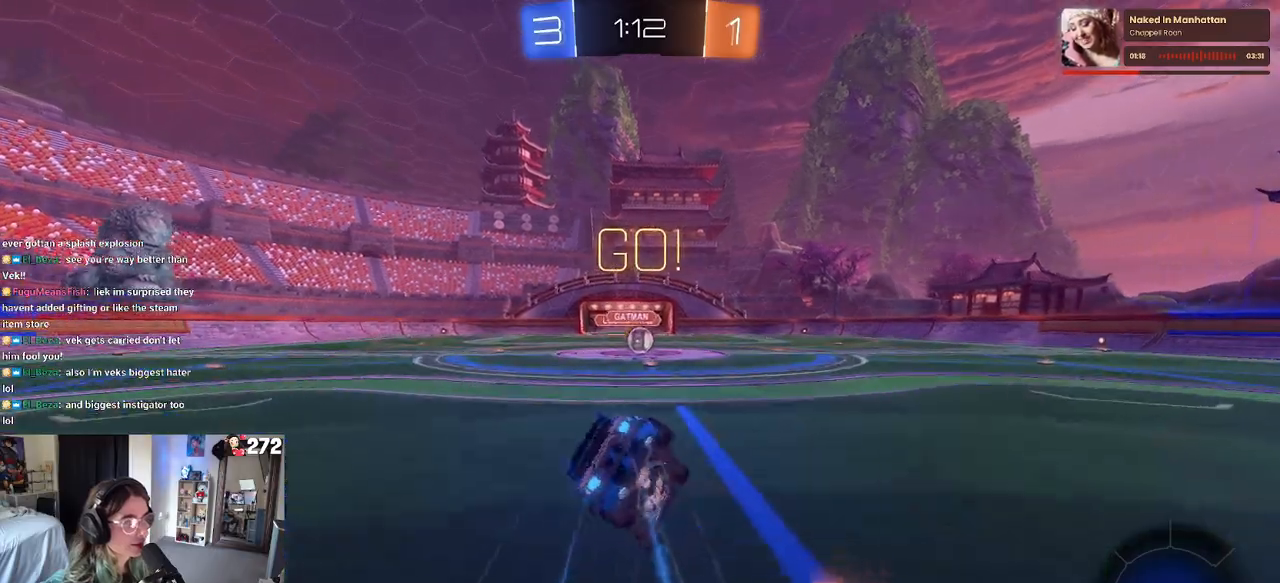
{"buttons": ["SQUARE", "R1", "R2"], "left_stick": "down-left", "right_stick": "center", "events": [[67, "left_stick", "down-left"]]}
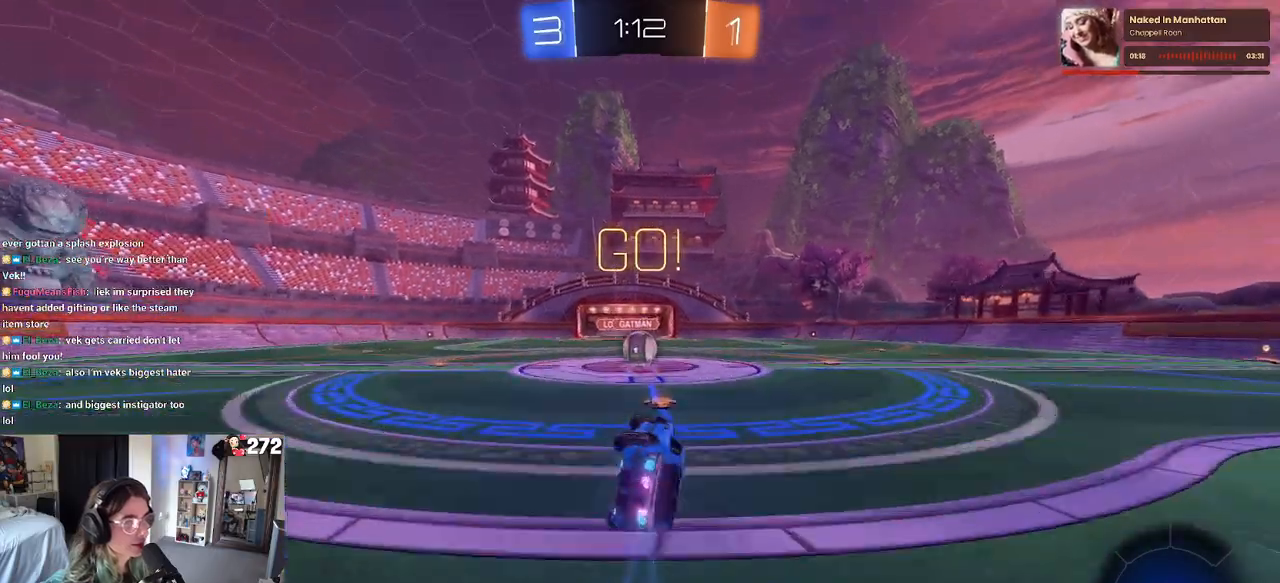
{"buttons": ["CROSS", "R2"], "left_stick": "center", "right_stick": "center", "events": [[283, "left_stick", "down-right"], [317, "R1", "up"], [333, "SQUARE", "up"], [350, "left_stick", "right"], [467, "left_stick", "center"], [500, "CROSS", "down"]]}
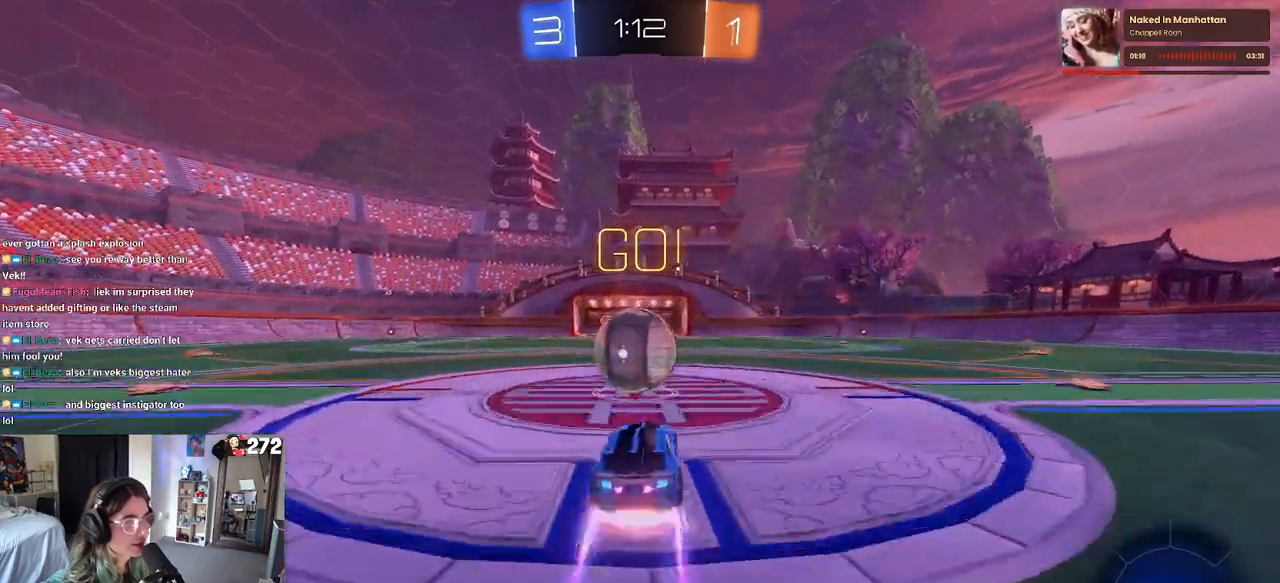
{"buttons": ["SQUARE", "R2"], "left_stick": "down-left", "right_stick": "center", "events": [[67, "left_stick", "up-left"], [150, "CROSS", "up"], [200, "CROSS", "down"], [250, "SQUARE", "down"], [283, "left_stick", "down-left"], [317, "CROSS", "up"]]}
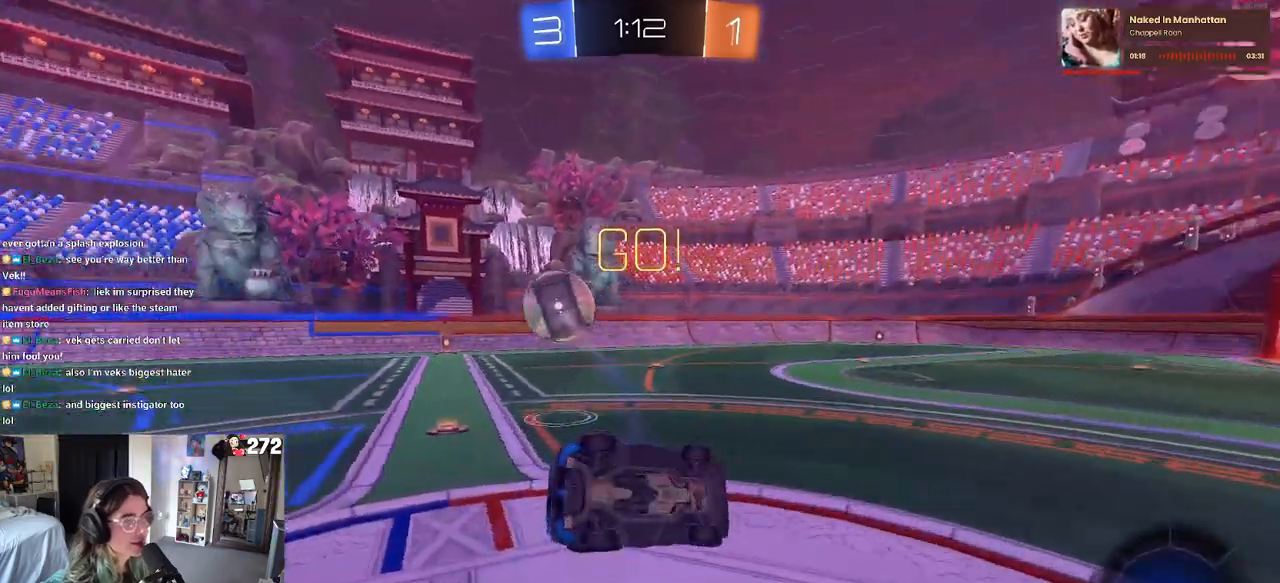
{"buttons": ["R2"], "left_stick": "down-left", "right_stick": "center", "events": [[433, "SQUARE", "up"]]}
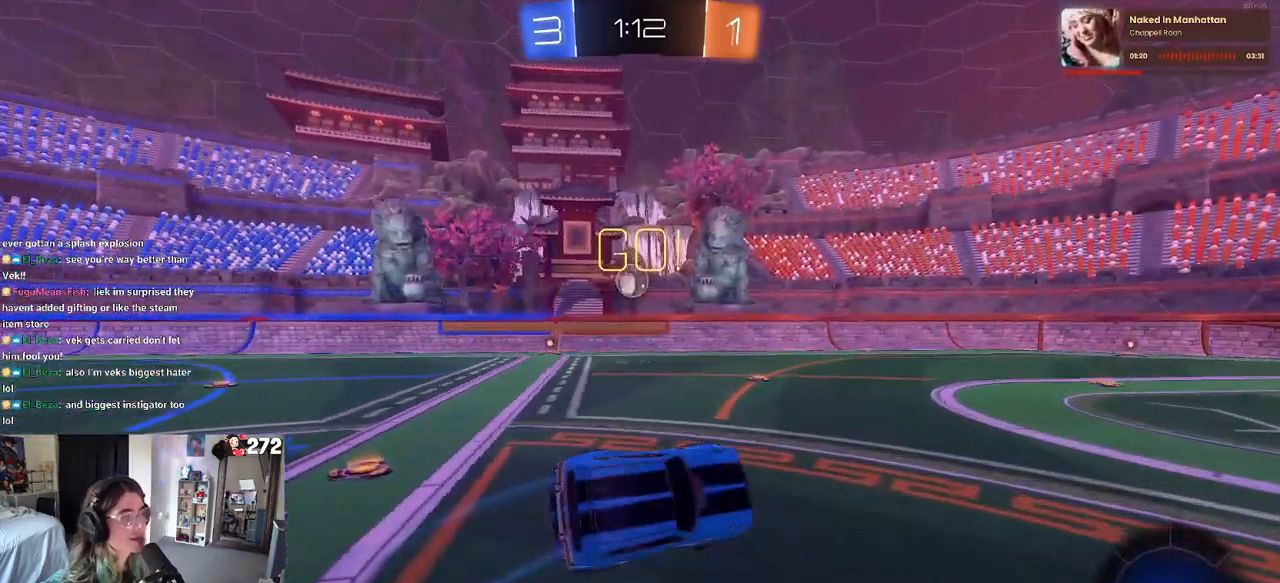
{"buttons": ["R2"], "left_stick": "left", "right_stick": "center", "events": [[33, "left_stick", "center"], [167, "left_stick", "left"]]}
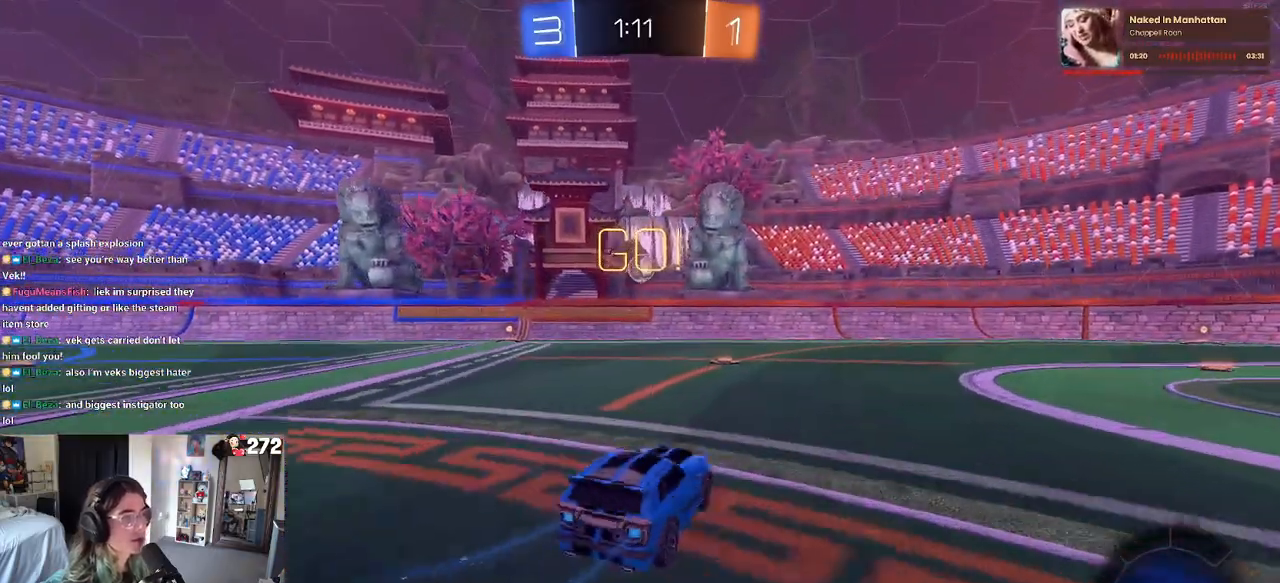
{"buttons": ["R1", "R2"], "left_stick": "center", "right_stick": "center", "events": [[67, "left_stick", "center"], [283, "left_stick", "right"], [417, "left_stick", "center"], [467, "R1", "down"]]}
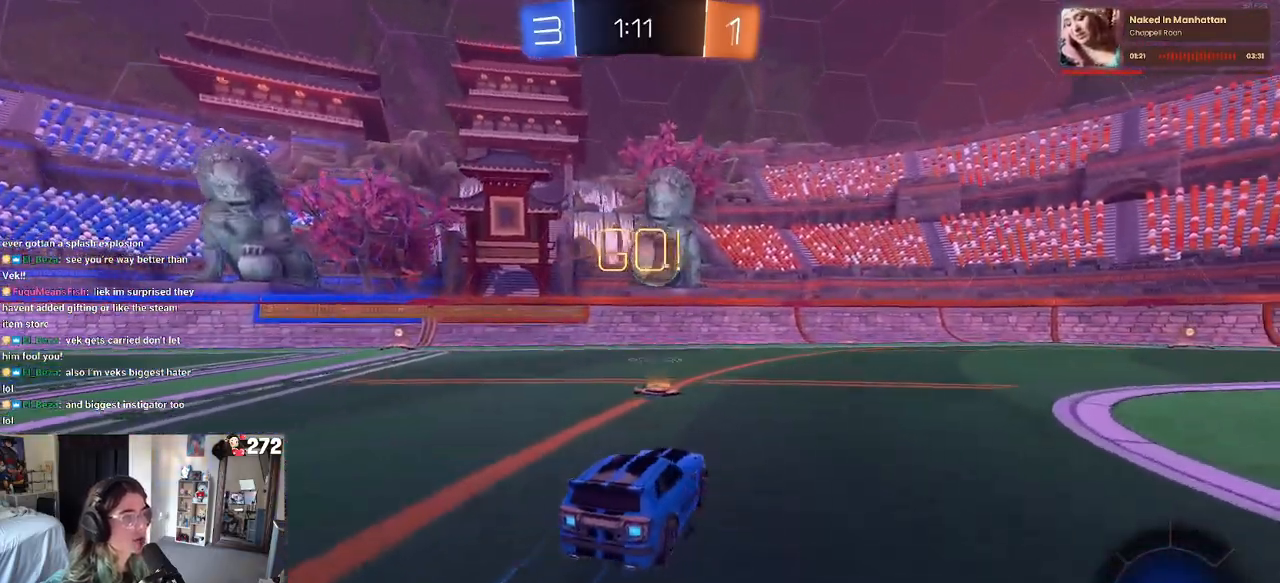
{"buttons": ["CROSS", "SQUARE", "R1", "R2"], "left_stick": "right", "right_stick": "center", "events": [[200, "CROSS", "down"], [267, "left_stick", "right"], [333, "CROSS", "up"], [383, "CROSS", "down"], [467, "SQUARE", "down"]]}
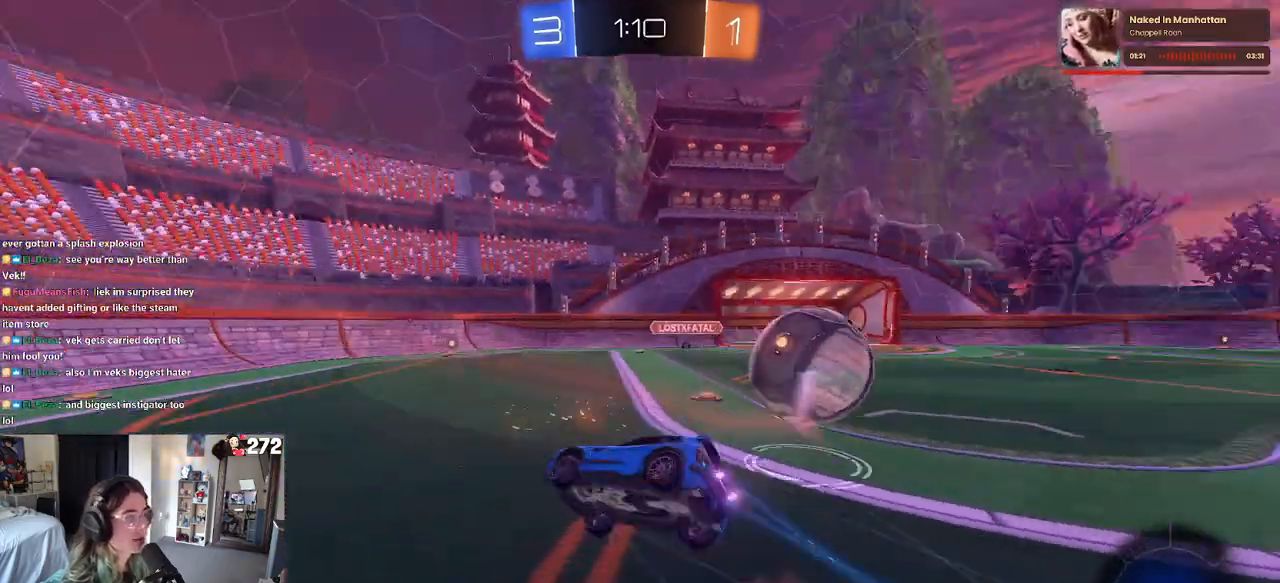
{"buttons": ["SQUARE", "R2"], "left_stick": "right", "right_stick": "center", "events": [[17, "CROSS", "up"], [233, "R1", "up"]]}
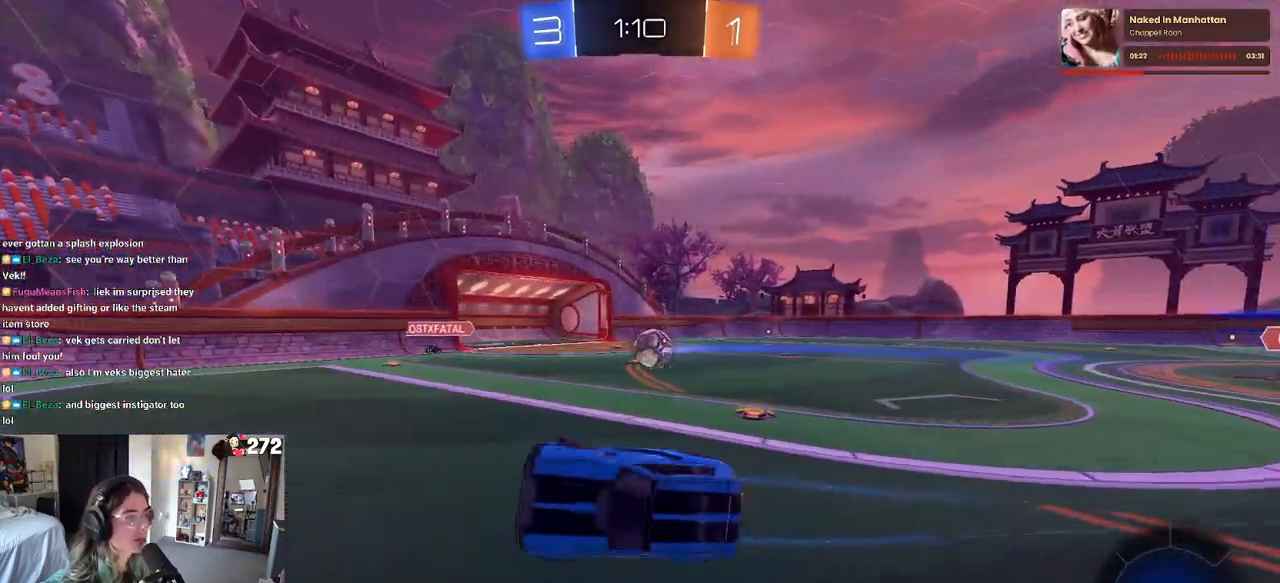
{"buttons": ["R2"], "left_stick": "center", "right_stick": "center", "events": [[83, "SQUARE", "up"], [200, "left_stick", "center"]]}
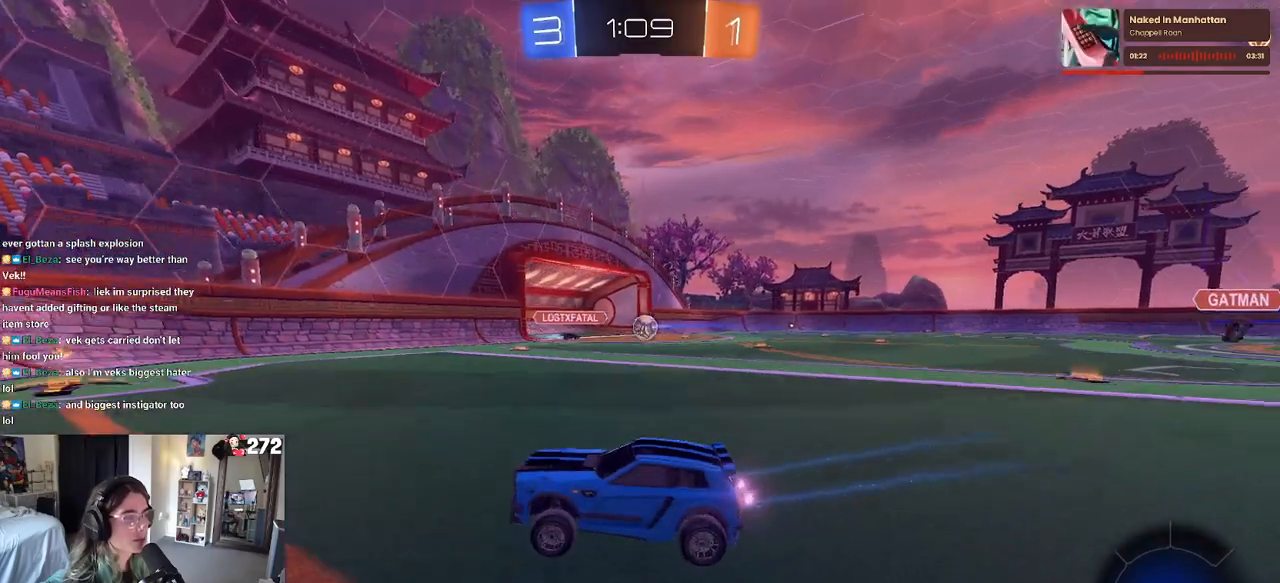
{"buttons": ["R2"], "left_stick": "center", "right_stick": "center", "events": [[133, "left_stick", "right"], [183, "SQUARE", "down"], [300, "SQUARE", "up"], [417, "left_stick", "center"]]}
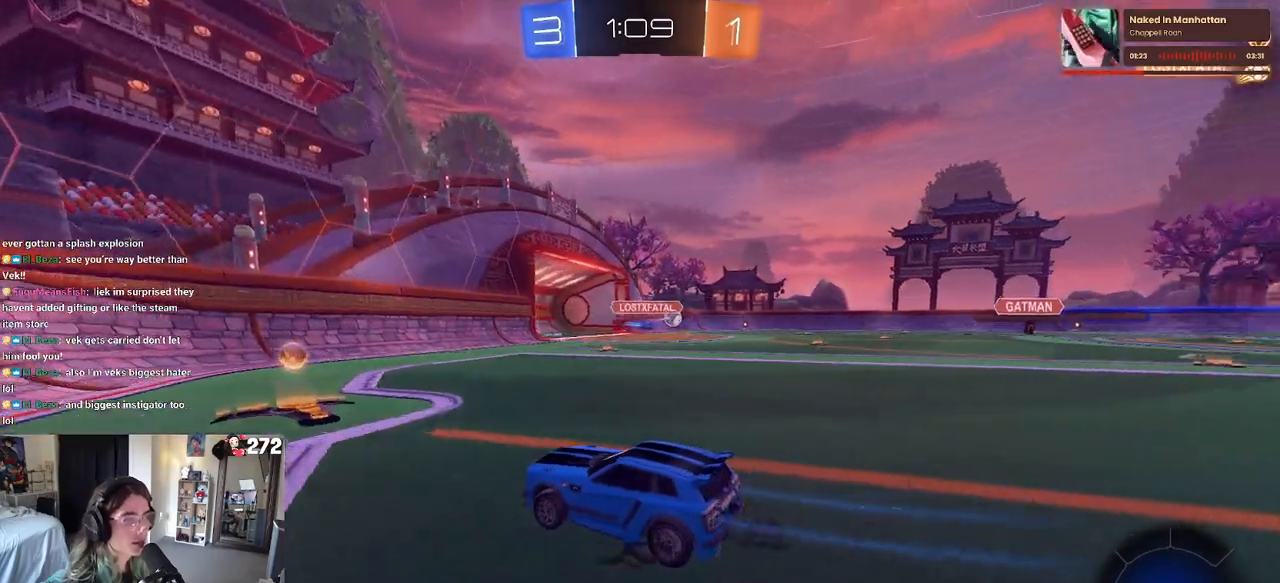
{"buttons": ["R2"], "left_stick": "right", "right_stick": "center", "events": [[67, "left_stick", "right"]]}
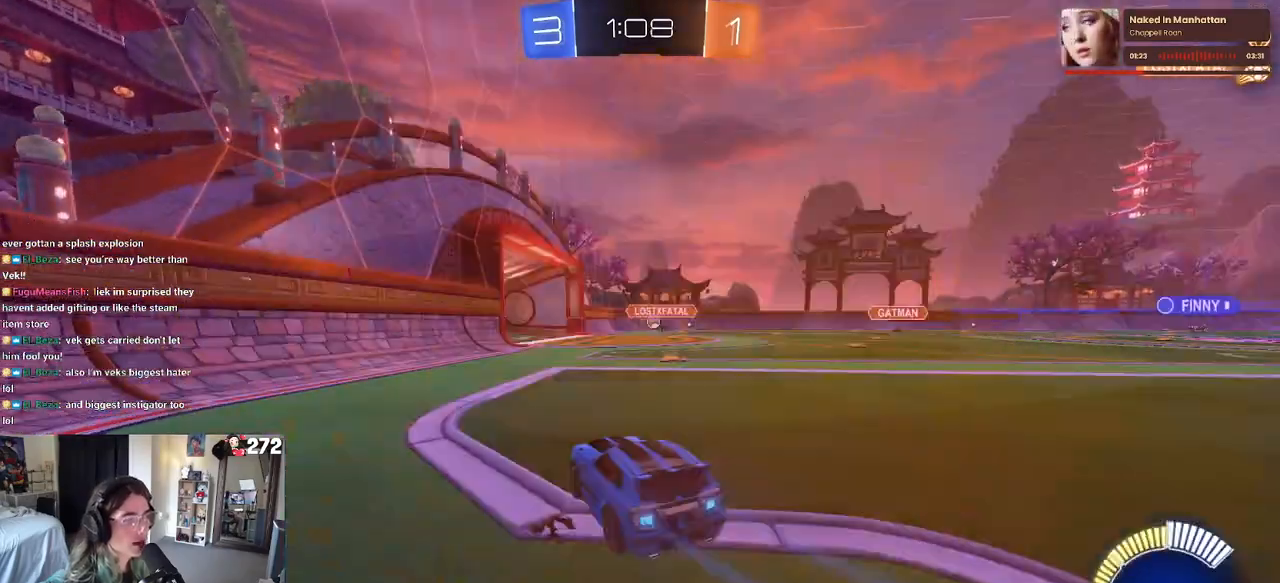
{"buttons": ["R2"], "left_stick": "right", "right_stick": "center", "events": []}
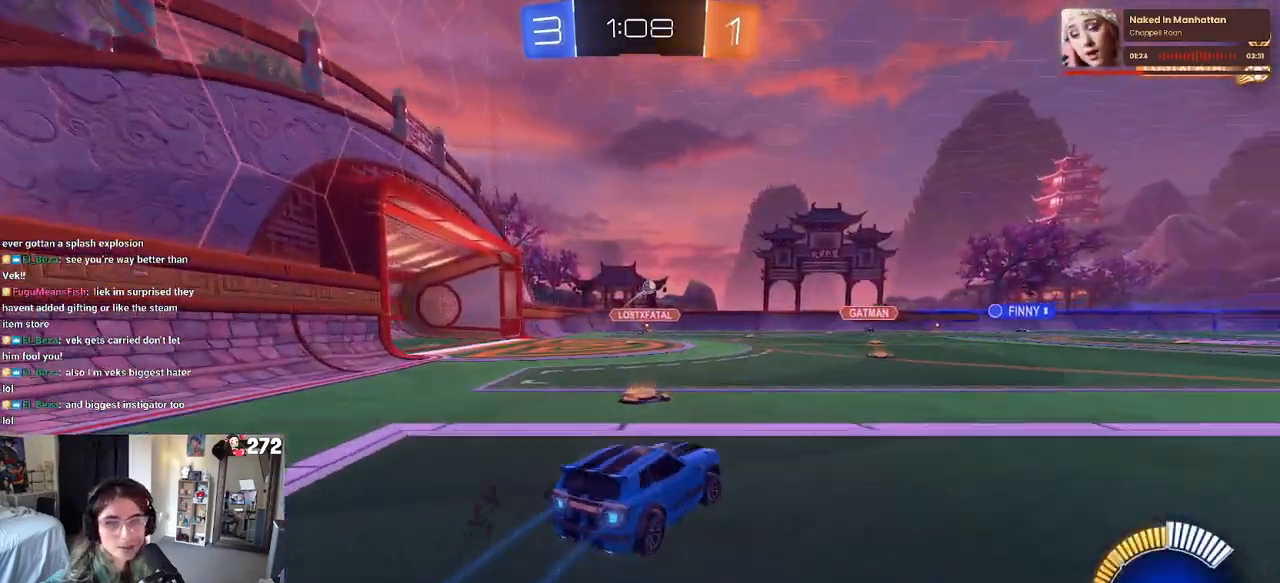
{"buttons": ["CROSS", "SQUARE", "R1", "R2"], "left_stick": "left", "right_stick": "center", "events": [[200, "R1", "down"], [250, "CROSS", "down"], [300, "left_stick", "up"], [350, "left_stick", "up-left"], [367, "CROSS", "up"], [433, "CROSS", "down"], [483, "left_stick", "left"], [500, "SQUARE", "down"]]}
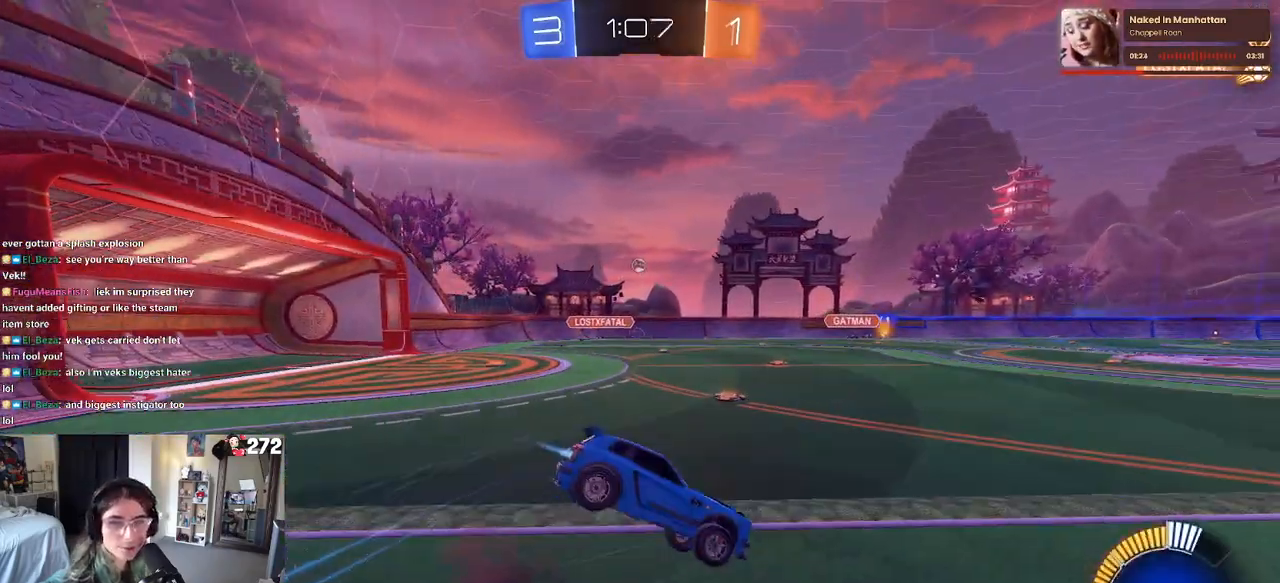
{"buttons": ["SQUARE", "R2"], "left_stick": "down-left", "right_stick": "center", "events": [[17, "left_stick", "up-left"], [33, "left_stick", "down"], [50, "CROSS", "up"], [200, "R1", "up"], [200, "left_stick", "down-left"]]}
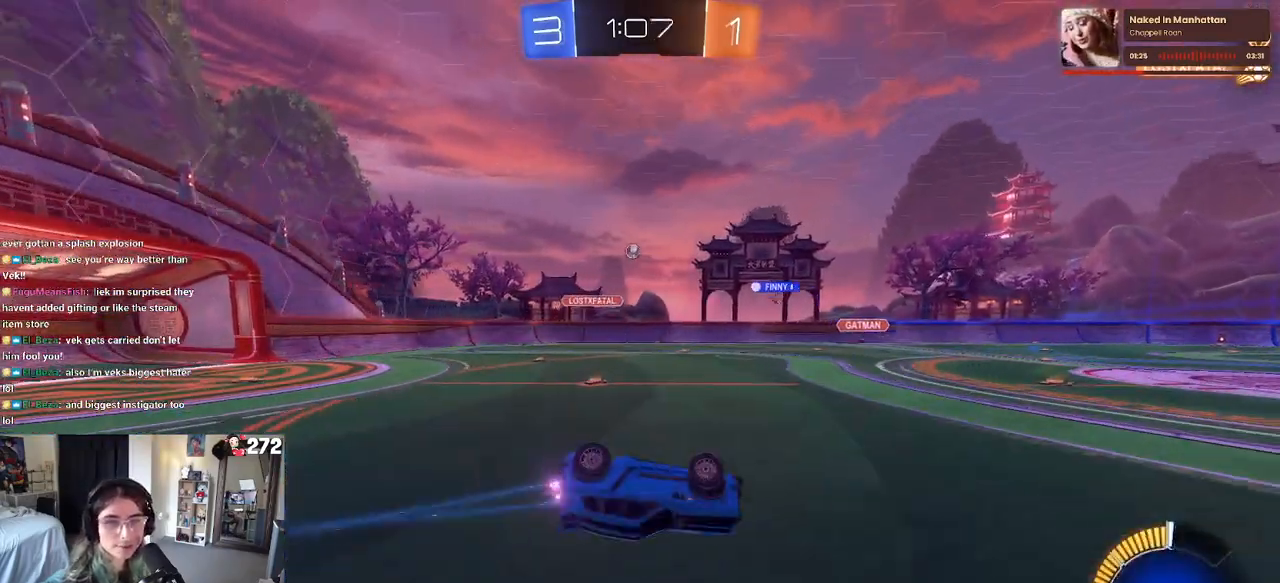
{"buttons": ["R2"], "left_stick": "down-right", "right_stick": "center", "events": [[267, "SQUARE", "up"], [333, "left_stick", "down-right"]]}
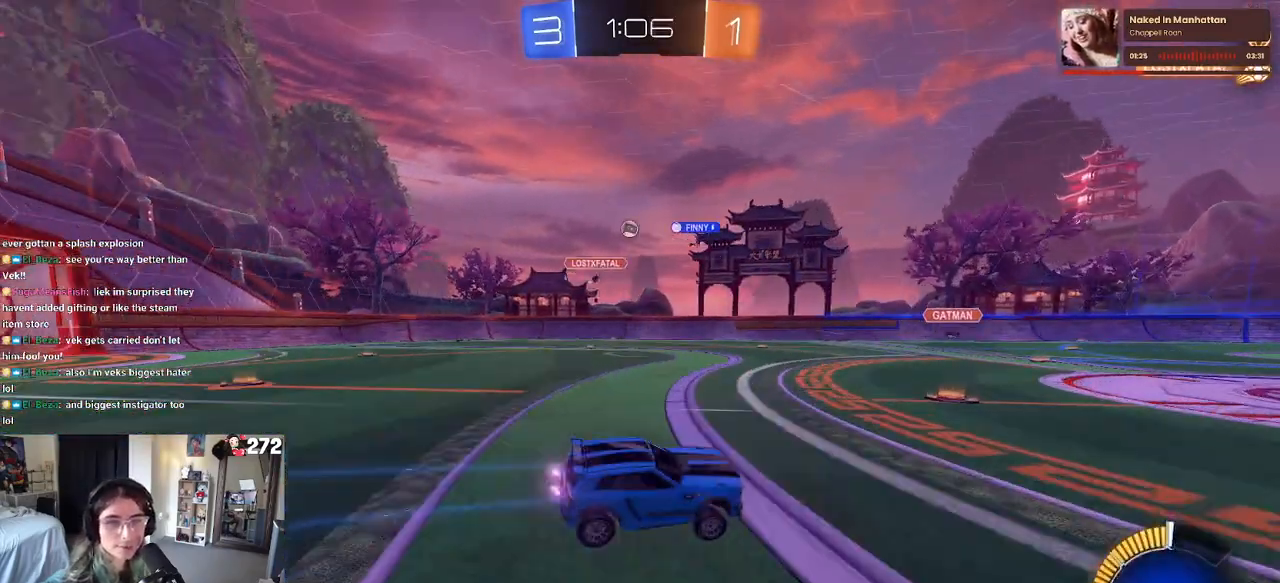
{"buttons": ["R2"], "left_stick": "center", "right_stick": "center", "events": [[33, "left_stick", "center"]]}
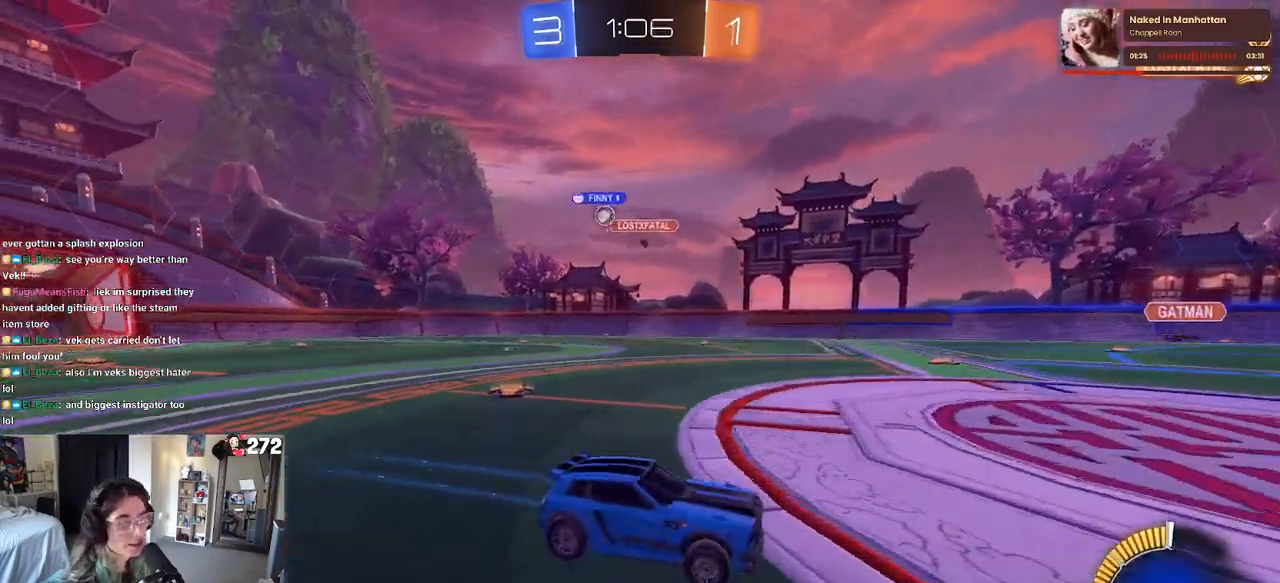
{"buttons": ["R2"], "left_stick": "left", "right_stick": "center", "events": [[100, "left_stick", "left"], [183, "SQUARE", "down"], [350, "SQUARE", "up"]]}
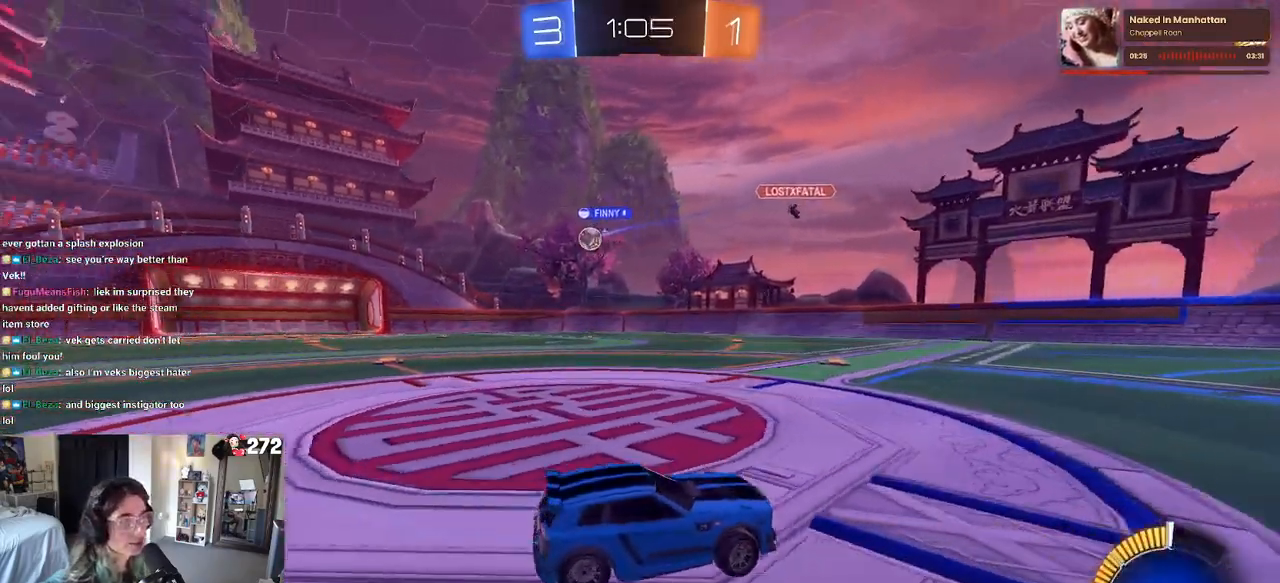
{"buttons": ["R1", "R2"], "left_stick": "left", "right_stick": "center", "events": [[33, "SQUARE", "down"], [100, "SQUARE", "up"], [483, "R1", "down"]]}
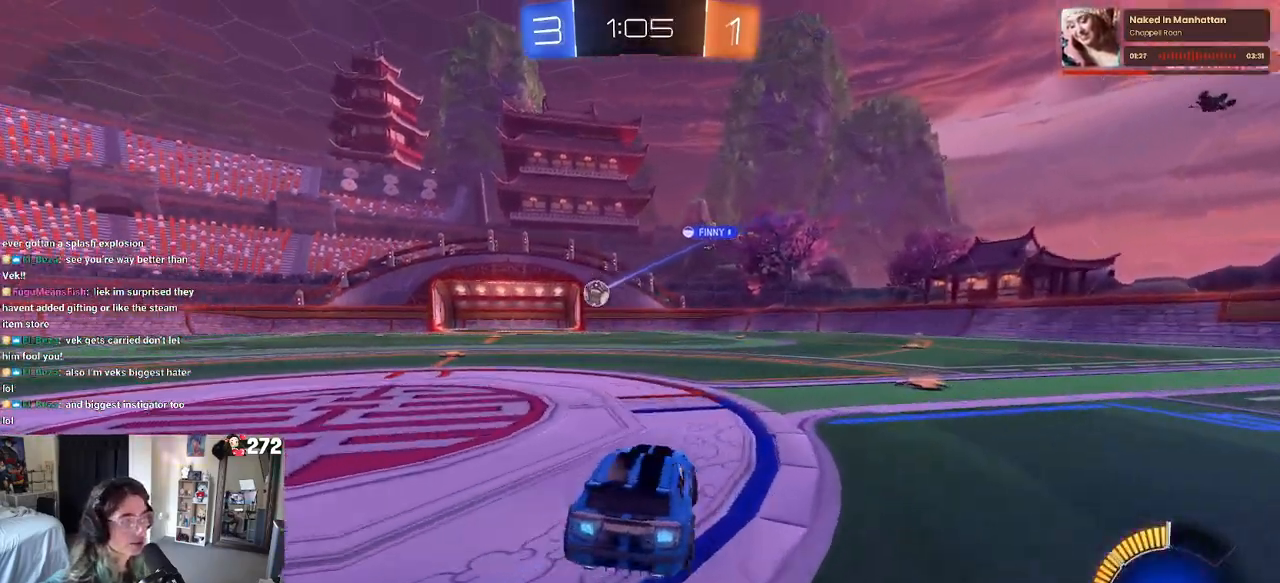
{"buttons": ["CROSS", "R1", "R2"], "left_stick": "up-left", "right_stick": "center", "events": [[450, "CROSS", "down"], [450, "left_stick", "up"], [500, "left_stick", "up-left"]]}
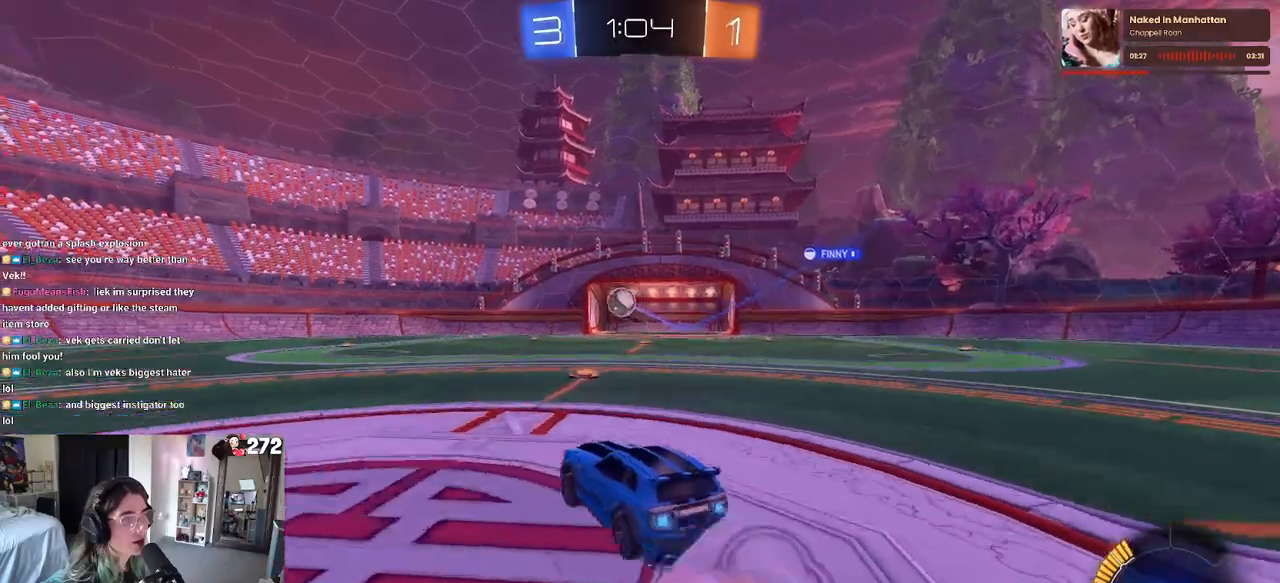
{"buttons": ["SQUARE", "R2"], "left_stick": "down-left", "right_stick": "center", "events": [[33, "CROSS", "up"], [83, "CROSS", "down"], [133, "SQUARE", "down"], [150, "left_stick", "down-left"], [183, "CROSS", "up"], [367, "R1", "up"]]}